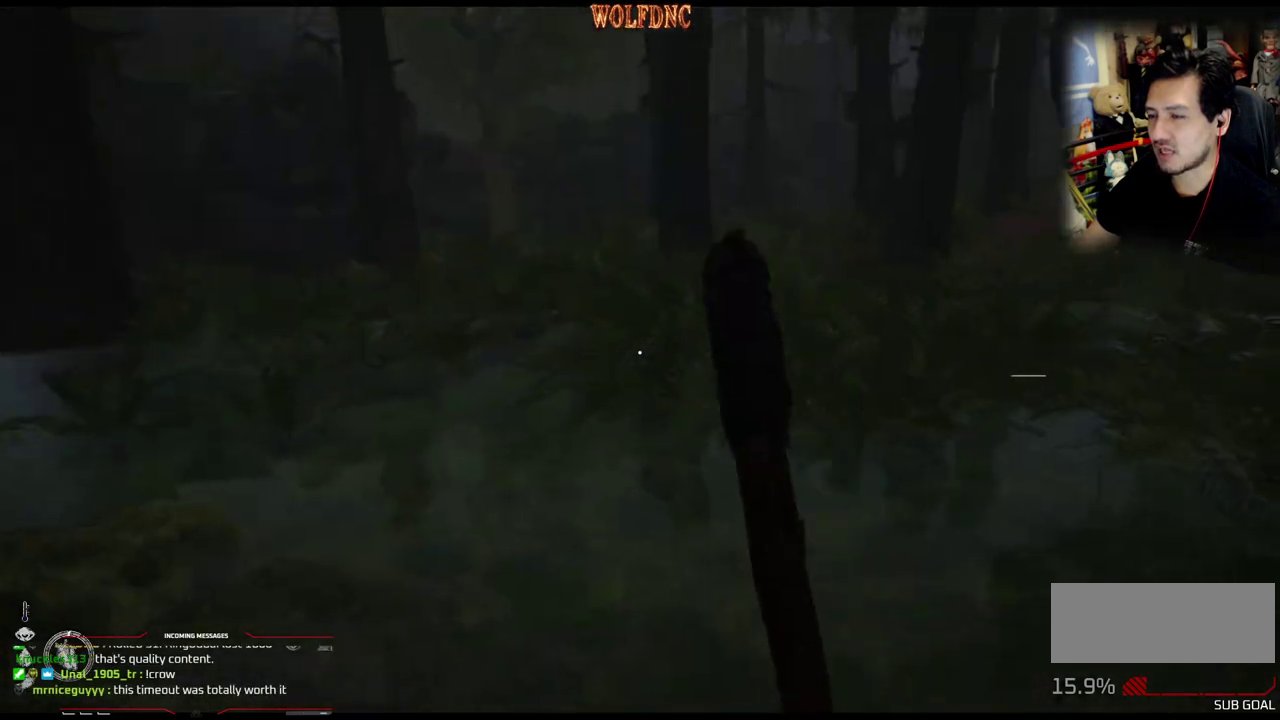
Gameplay with a controller (PlayStation layout); each line is a JSON object with the inputs held at the frame after it. "events" lists button and stick changes between this image and that frame as [ms after this image, input, new state], when the widget could be followed in between. Not read: L3 R3.
{"buttons": [], "events": [[217, "DPAD_LEFT", "up"]]}
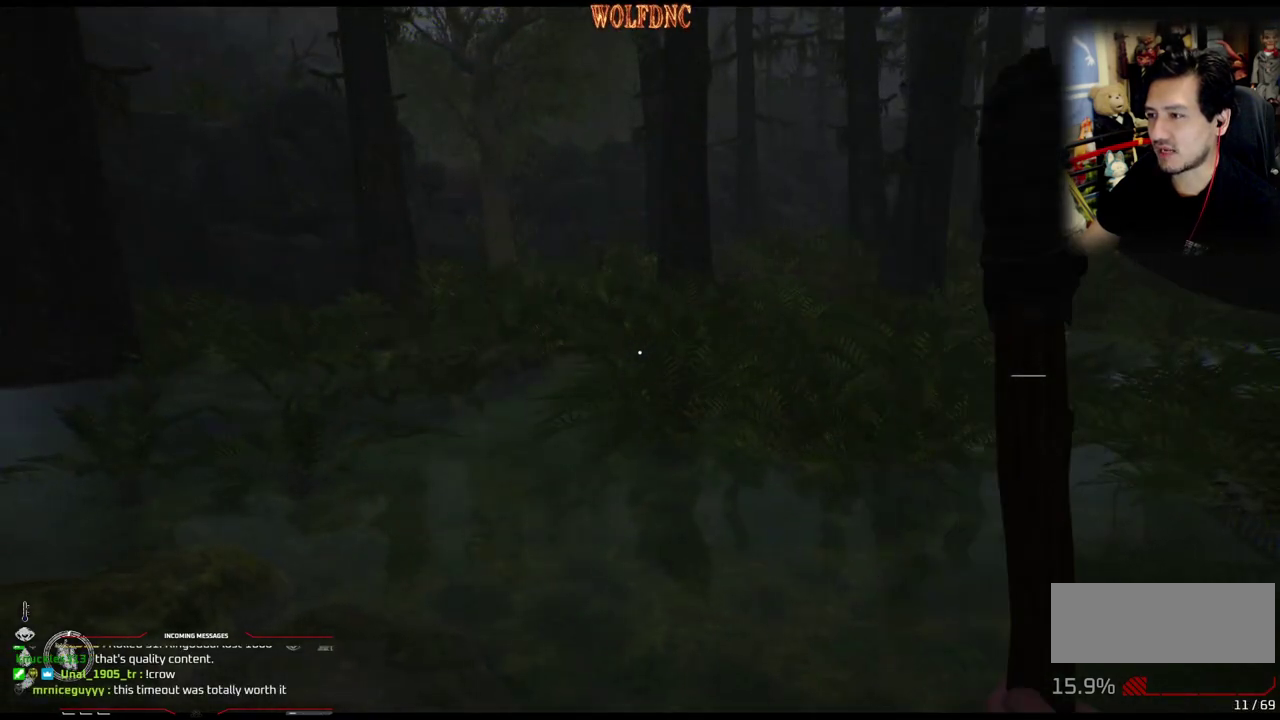
{"buttons": [], "events": []}
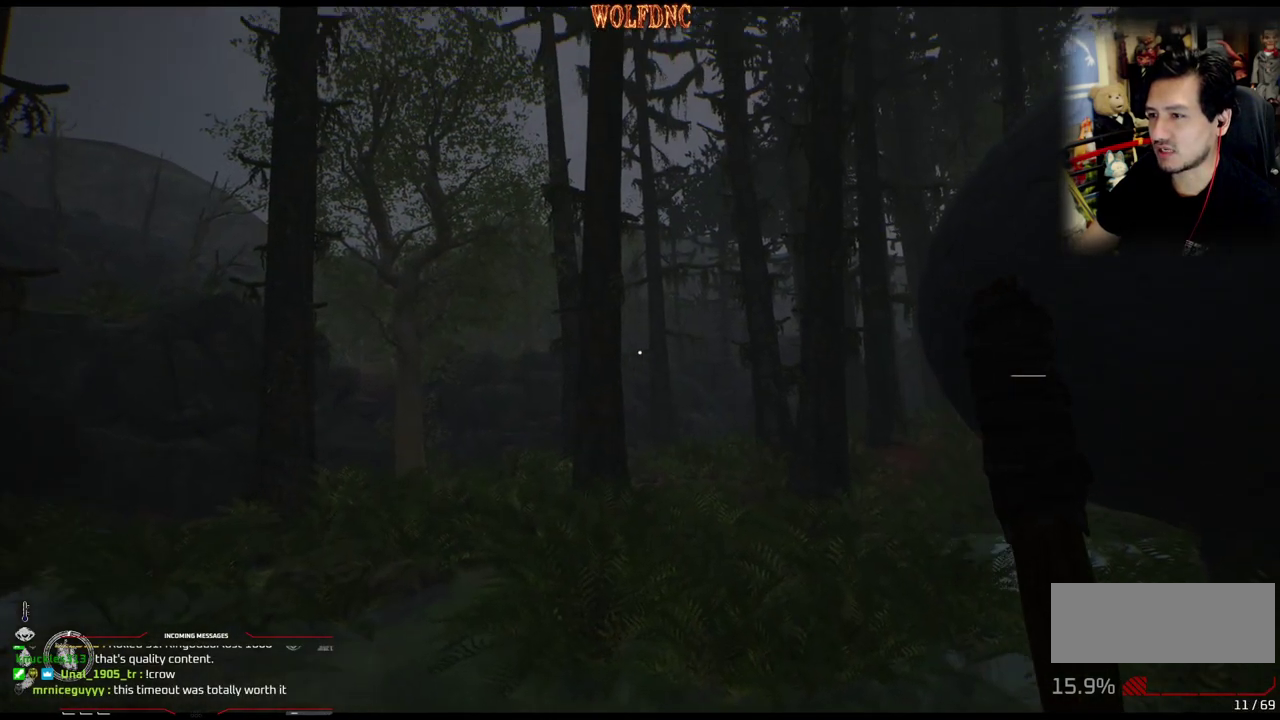
{"buttons": [], "events": []}
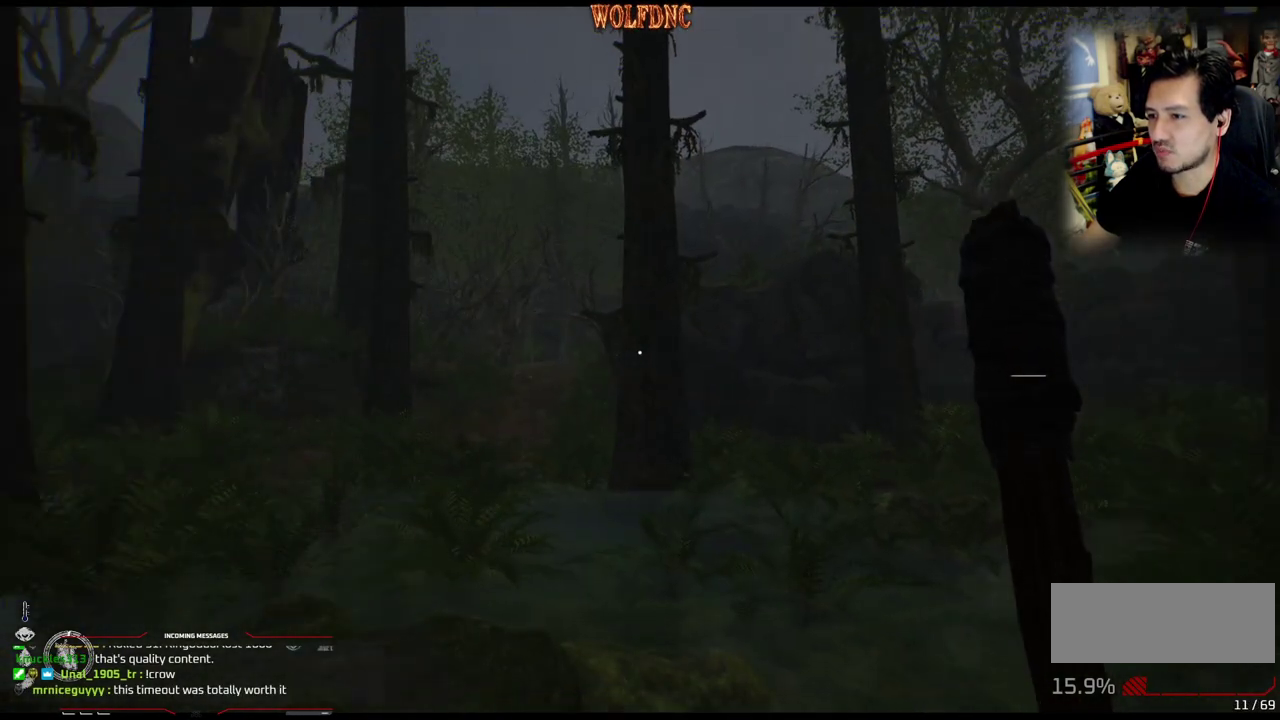
{"buttons": [], "events": []}
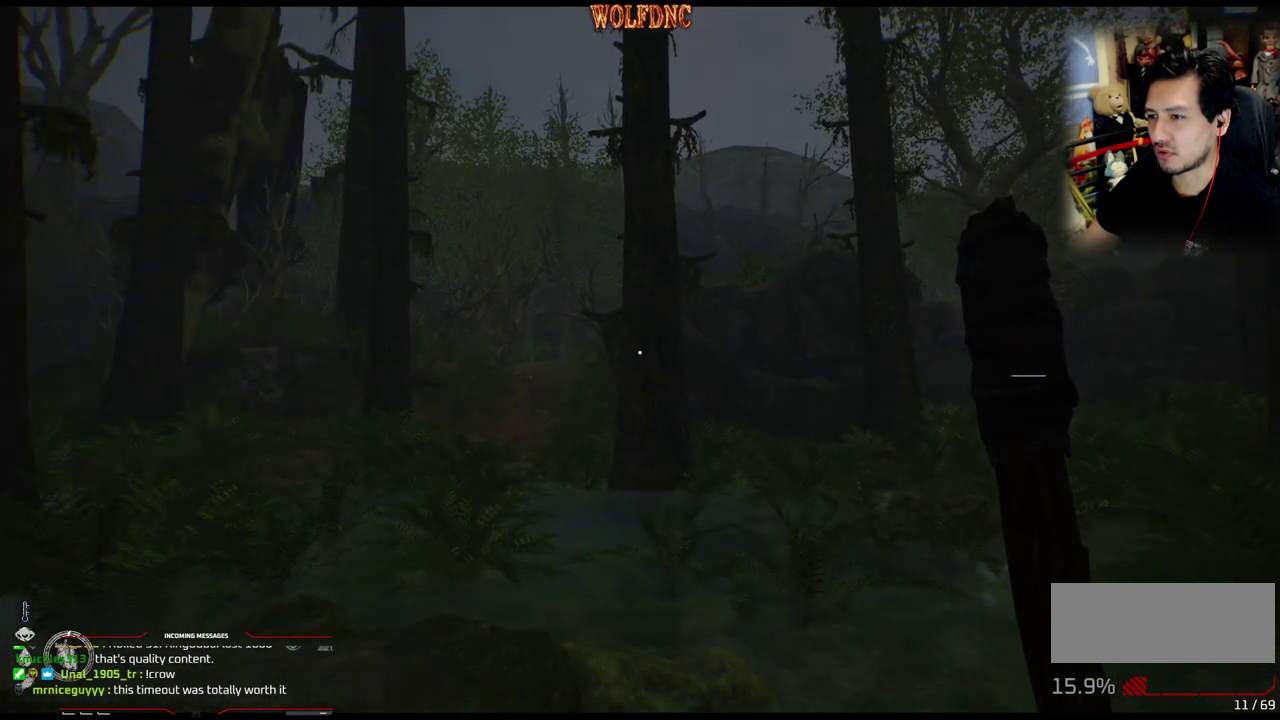
{"buttons": ["DPAD_UP", "DPAD_RIGHT"], "events": [[434, "DPAD_UP", "down"], [467, "DPAD_RIGHT", "down"]]}
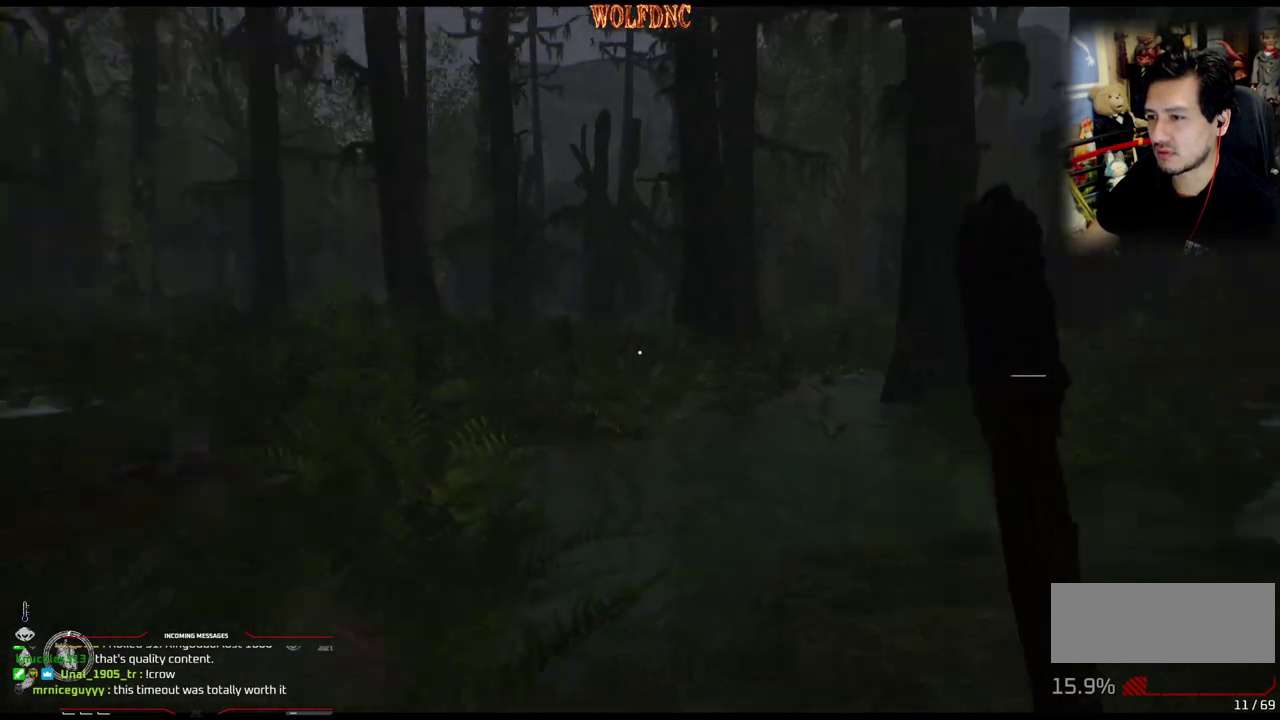
{"buttons": ["DPAD_UP", "DPAD_RIGHT"], "events": []}
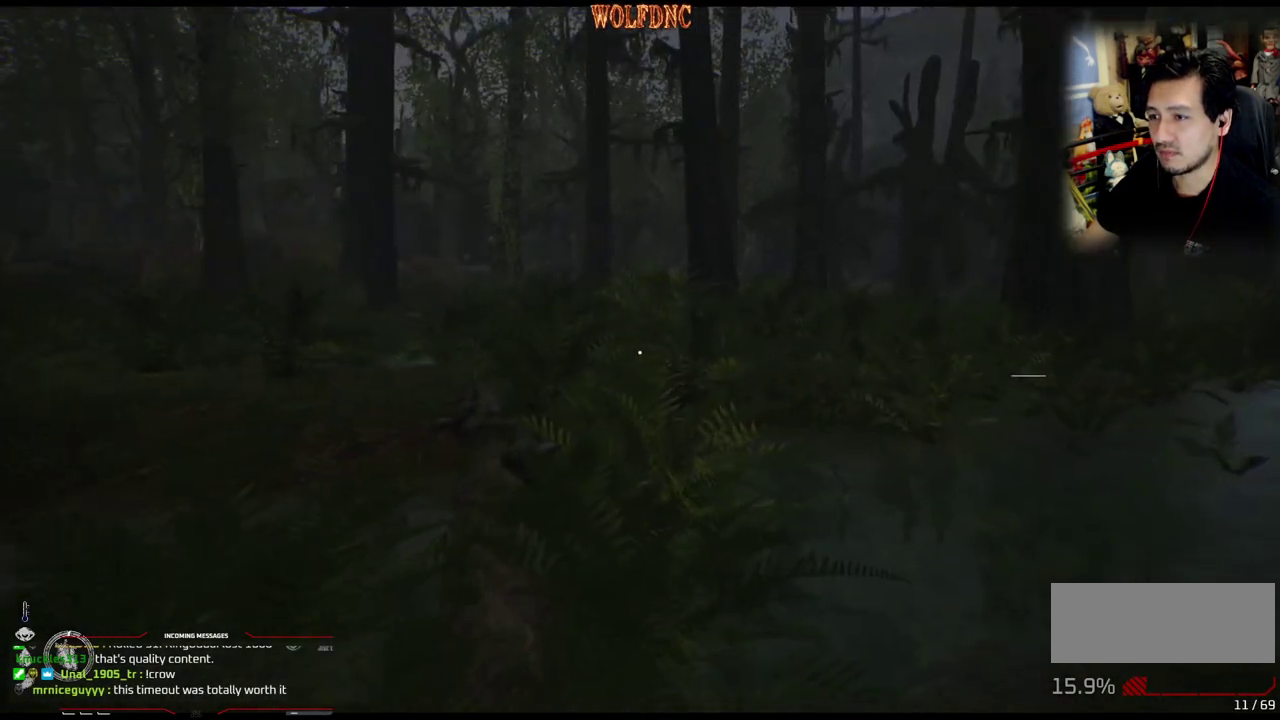
{"buttons": ["DPAD_UP"], "events": [[350, "DPAD_RIGHT", "up"]]}
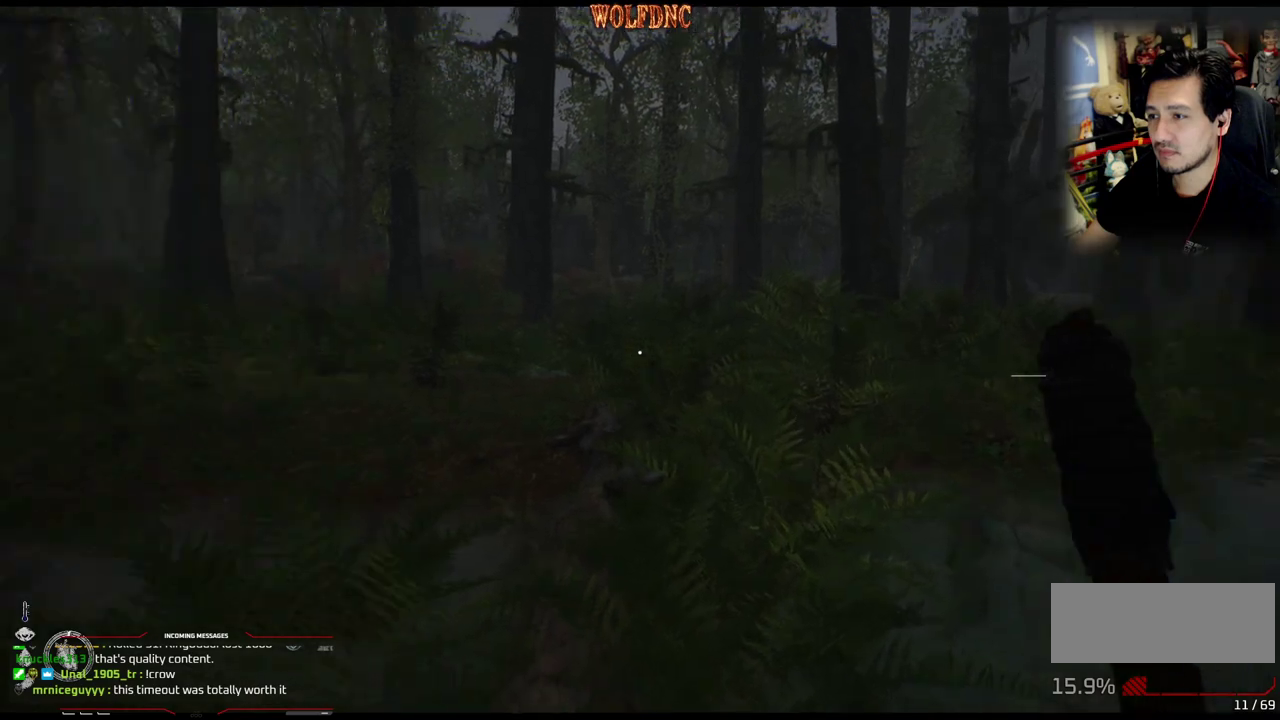
{"buttons": ["DPAD_UP"], "events": []}
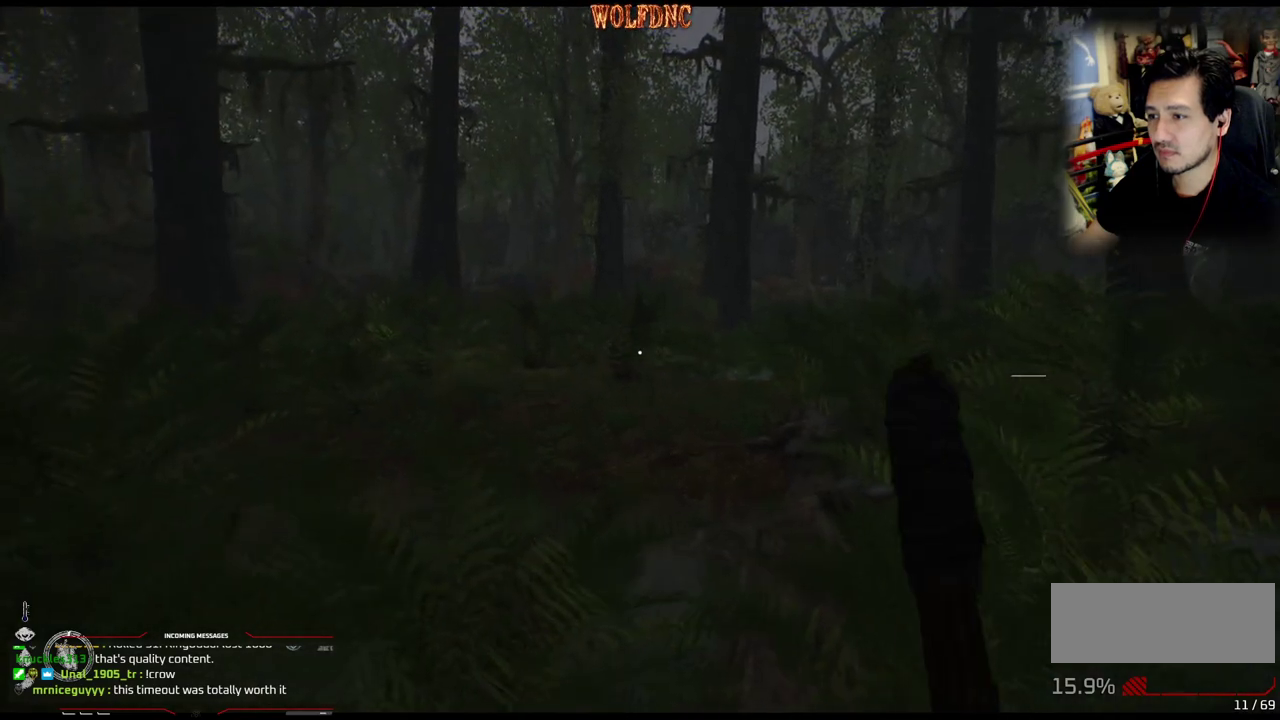
{"buttons": ["L1", "DPAD_UP"], "events": [[434, "L1", "down"]]}
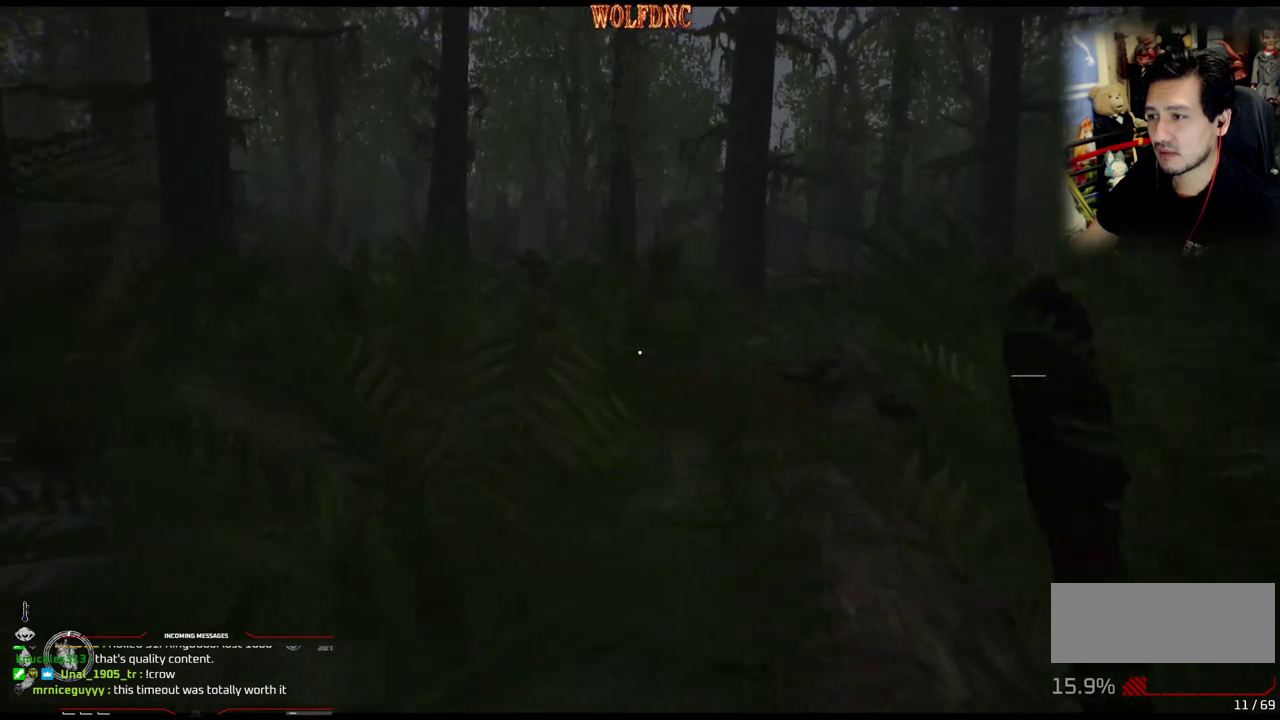
{"buttons": ["L1", "DPAD_UP"], "events": []}
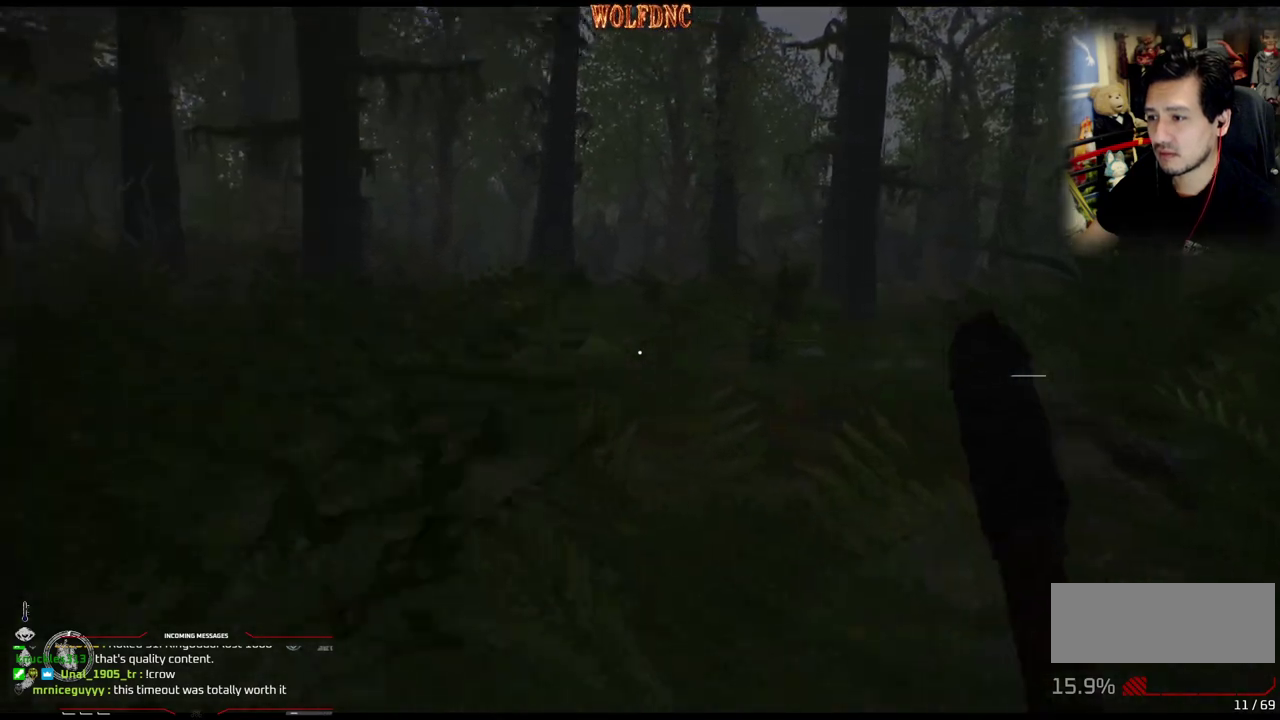
{"buttons": ["L1", "DPAD_UP"], "events": []}
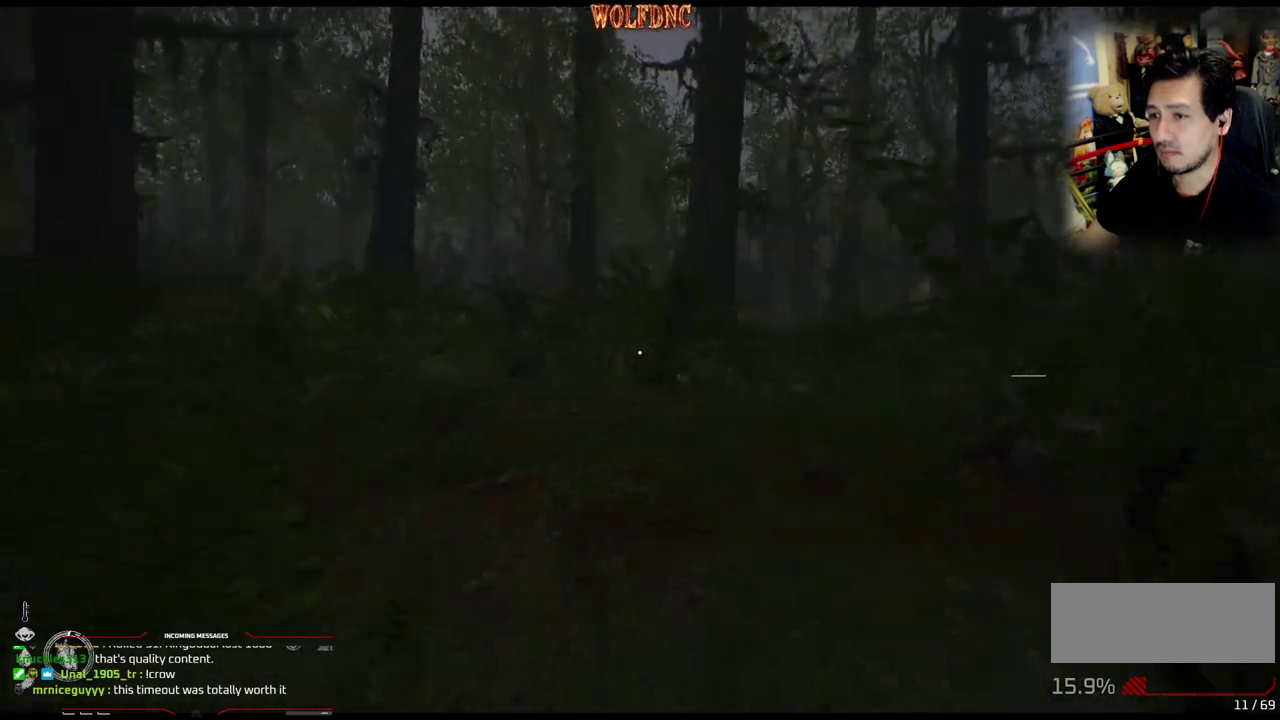
{"buttons": ["L1", "DPAD_UP"], "events": []}
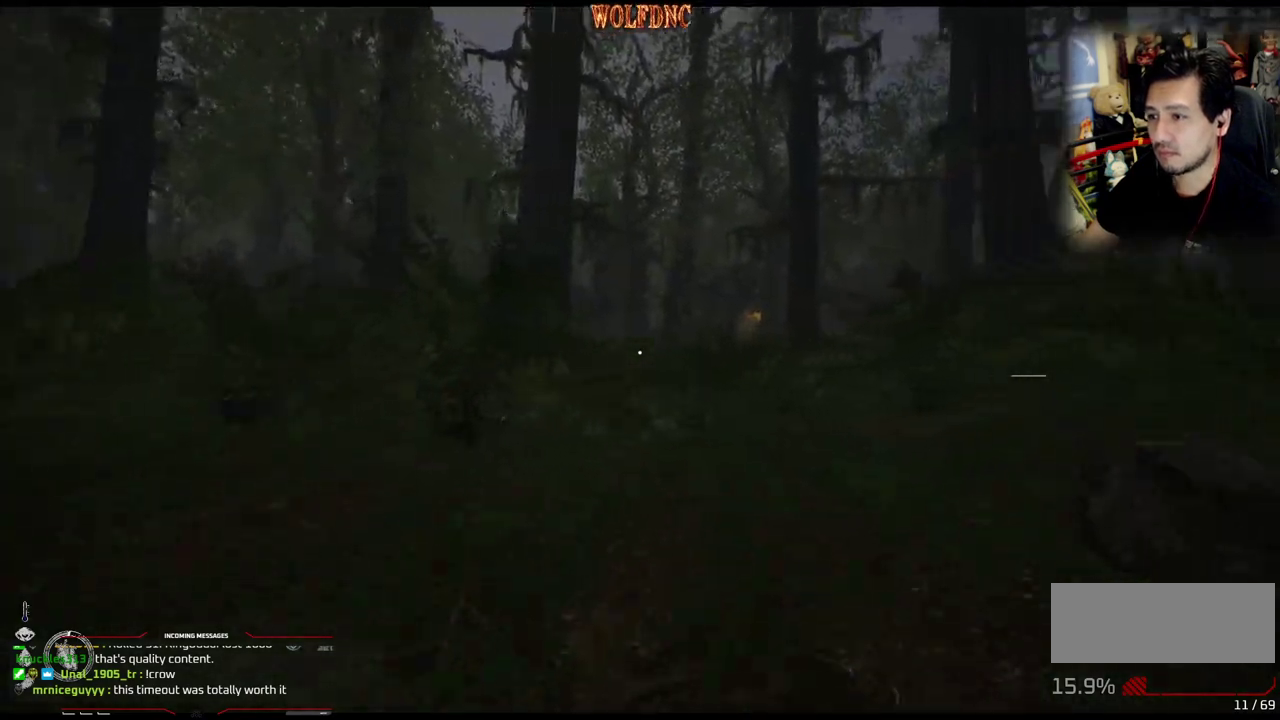
{"buttons": ["L1", "DPAD_UP"], "events": []}
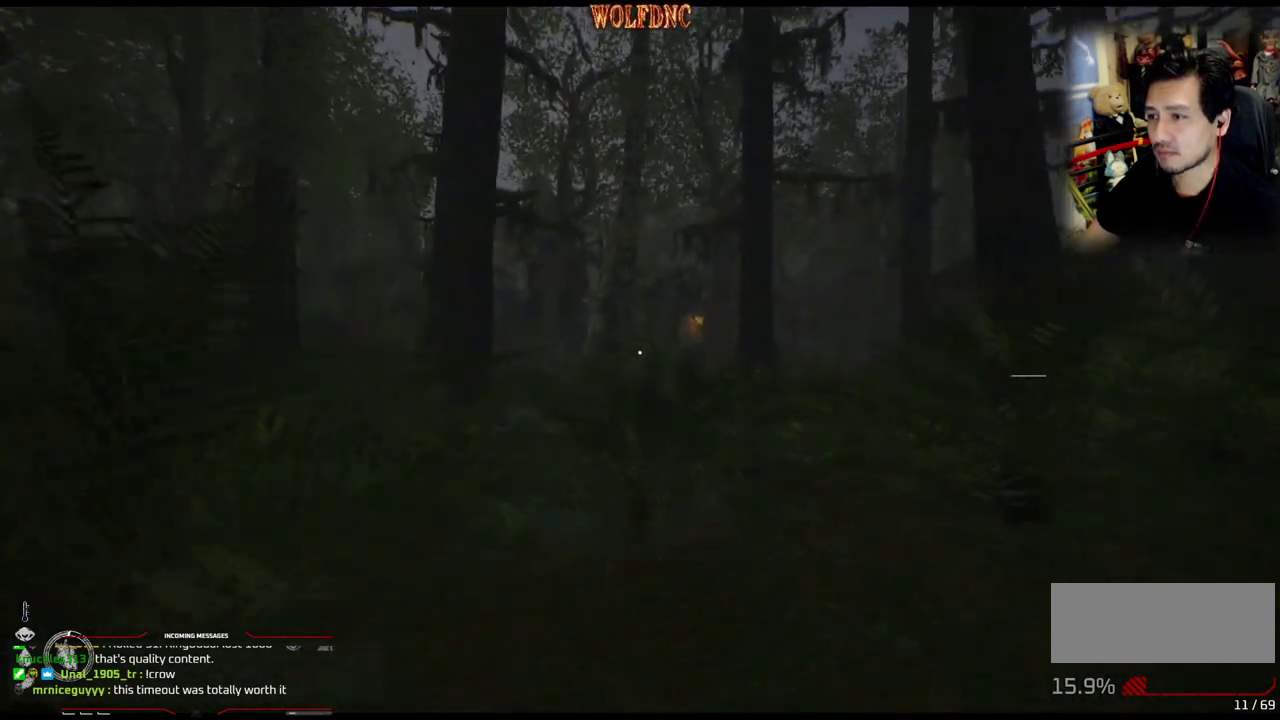
{"buttons": ["L1", "DPAD_UP"], "events": []}
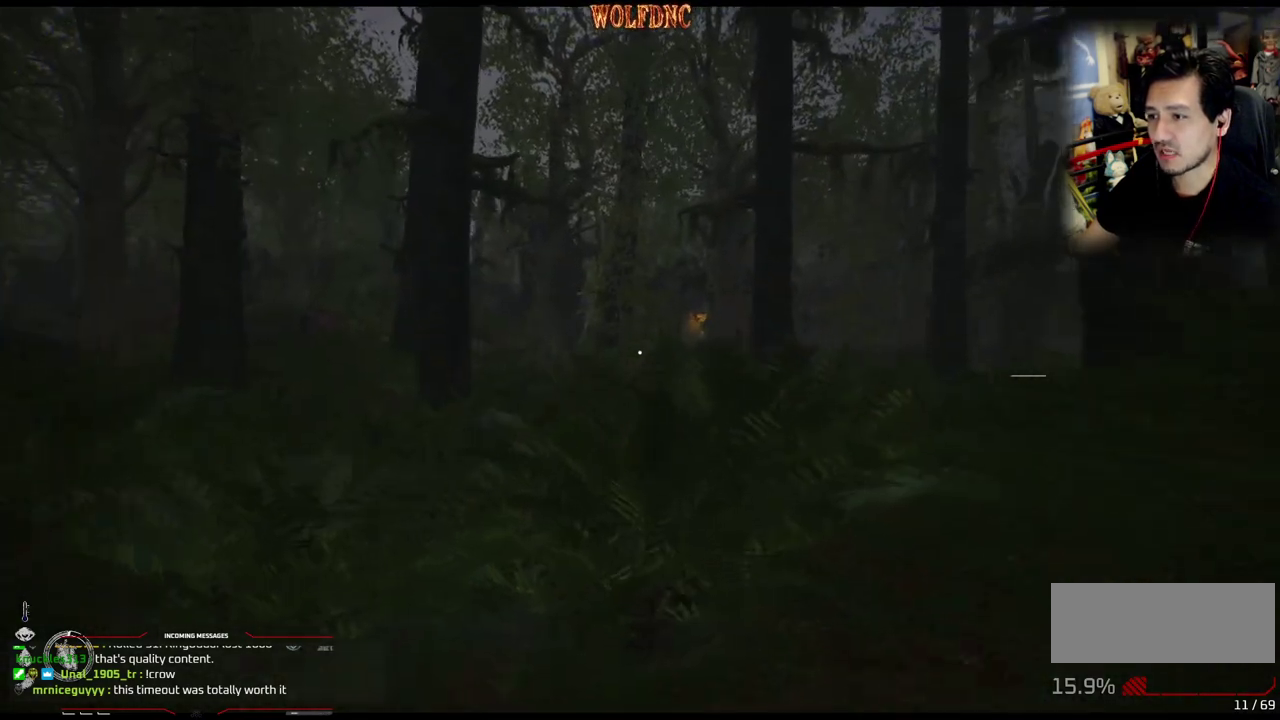
{"buttons": ["DPAD_UP"], "events": [[167, "L1", "up"]]}
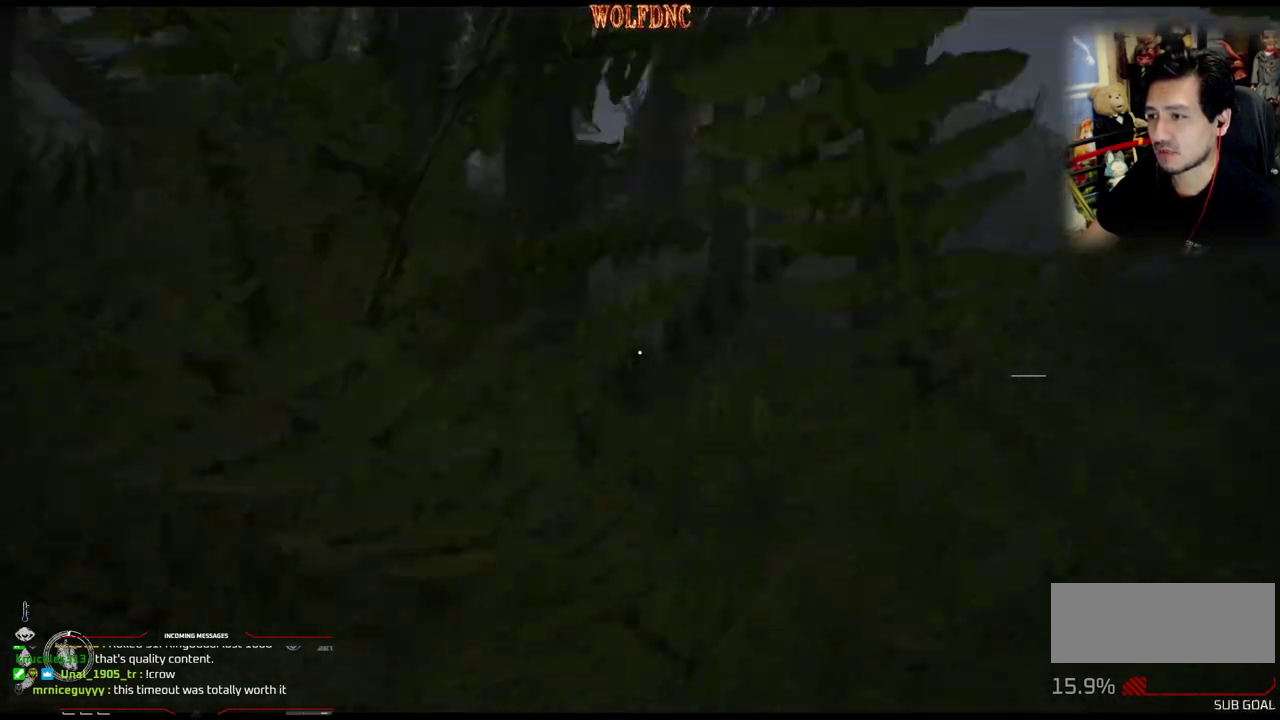
{"buttons": ["DPAD_UP", "DPAD_RIGHT"], "events": [[134, "DPAD_RIGHT", "down"]]}
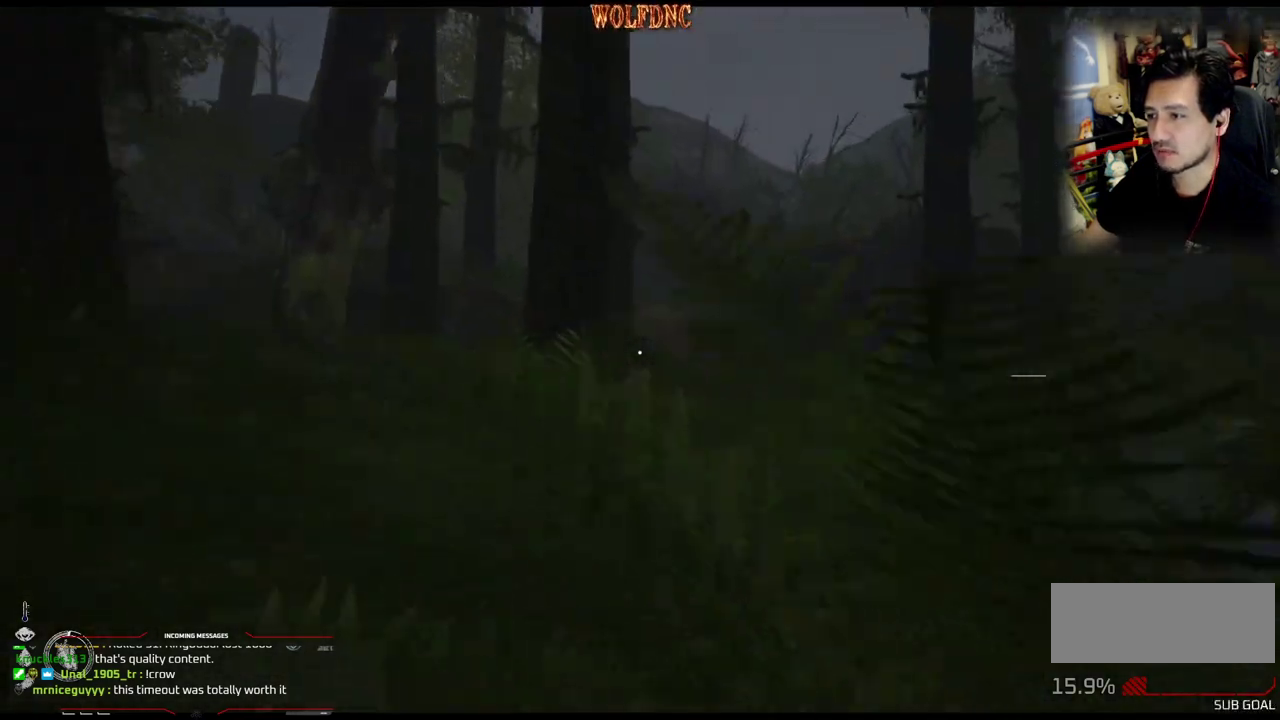
{"buttons": ["DPAD_UP"], "events": [[233, "DPAD_RIGHT", "up"]]}
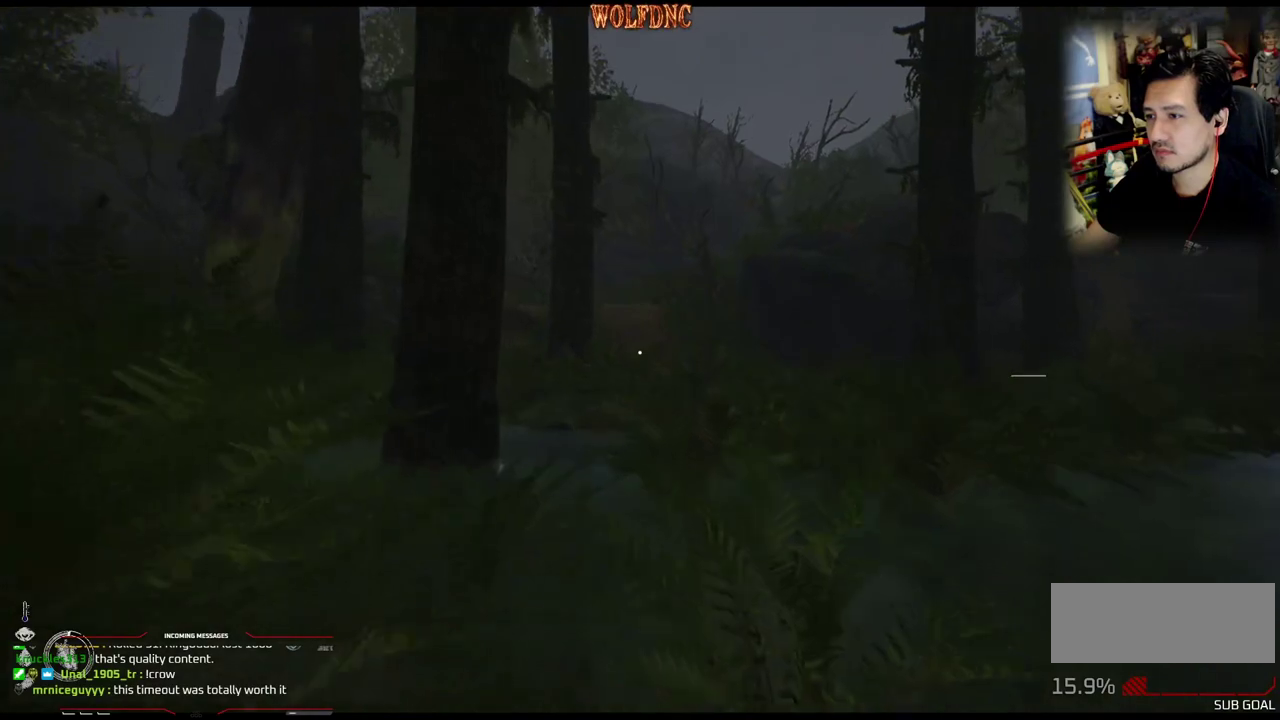
{"buttons": ["DPAD_UP"], "events": []}
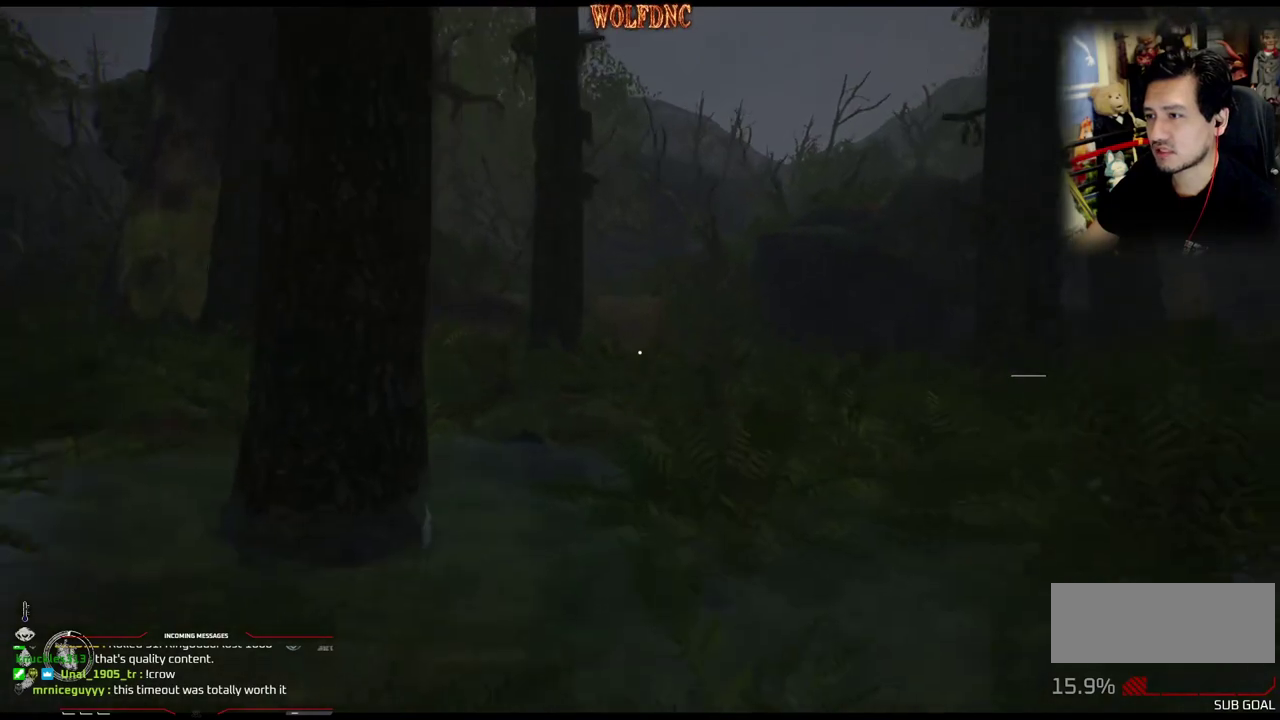
{"buttons": ["DPAD_UP"], "events": []}
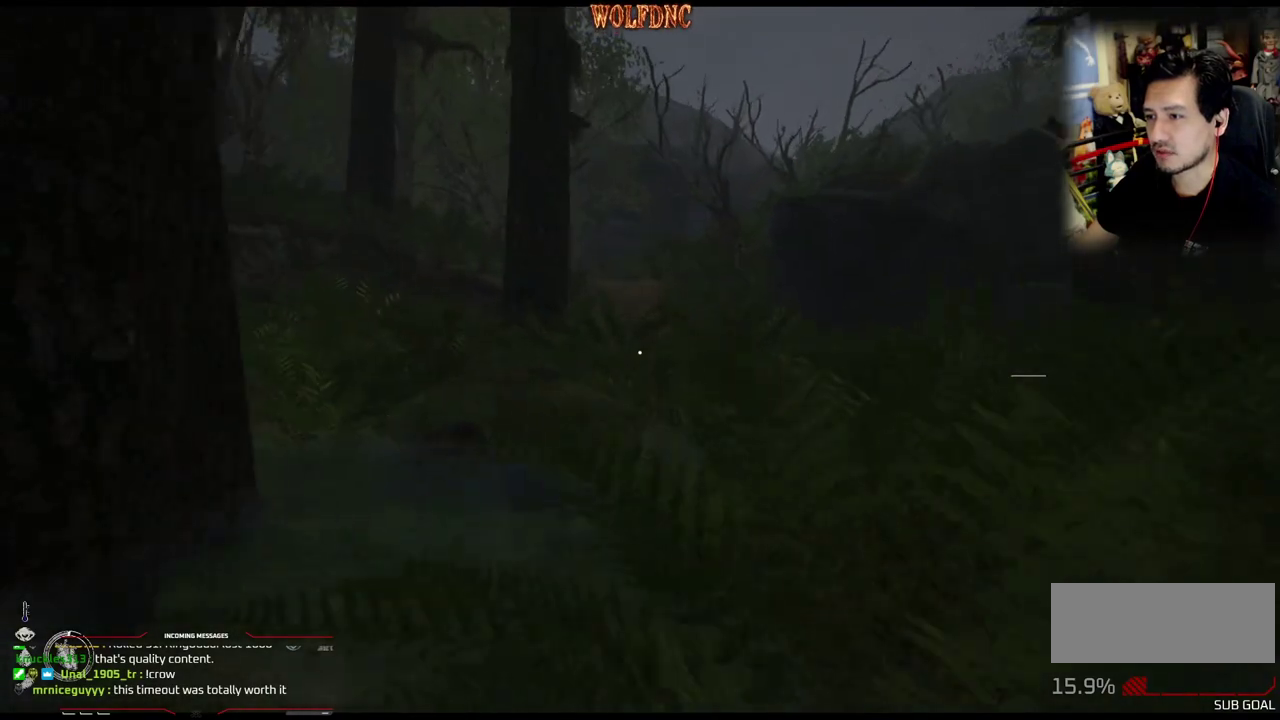
{"buttons": ["DPAD_UP"], "events": []}
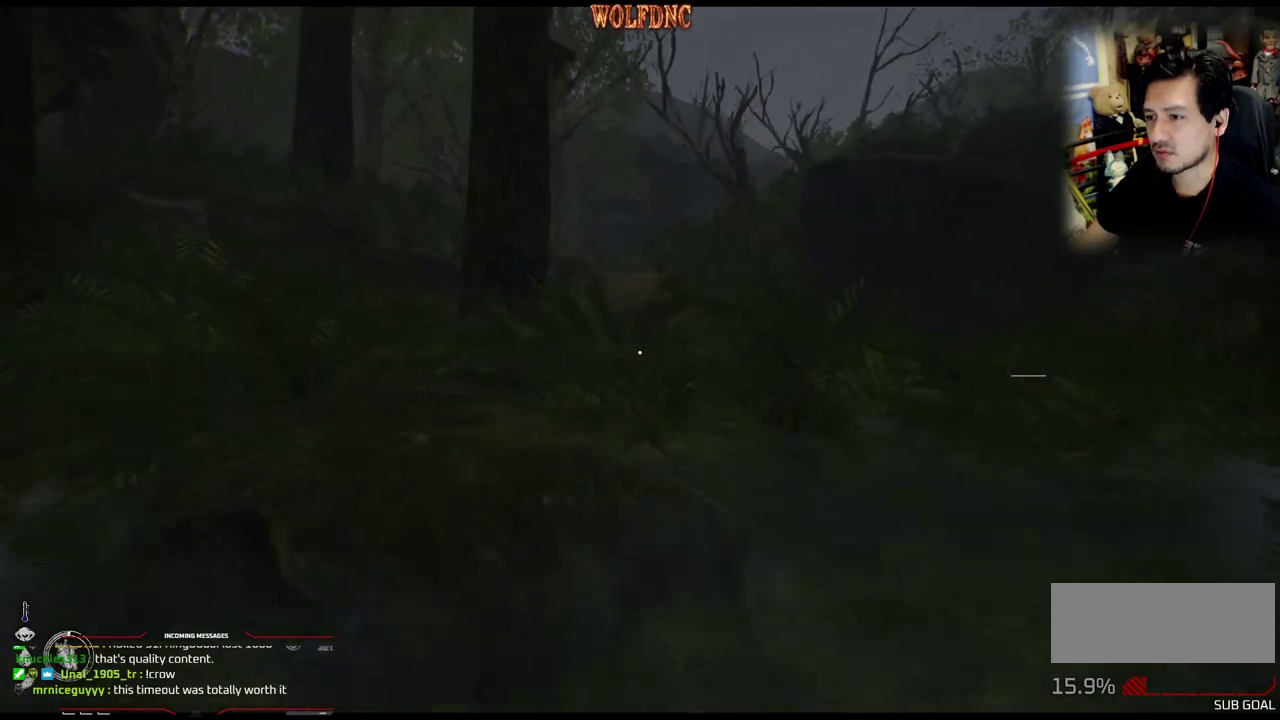
{"buttons": ["DPAD_UP"], "events": [[250, "SELECT", "down"], [434, "SELECT", "up"]]}
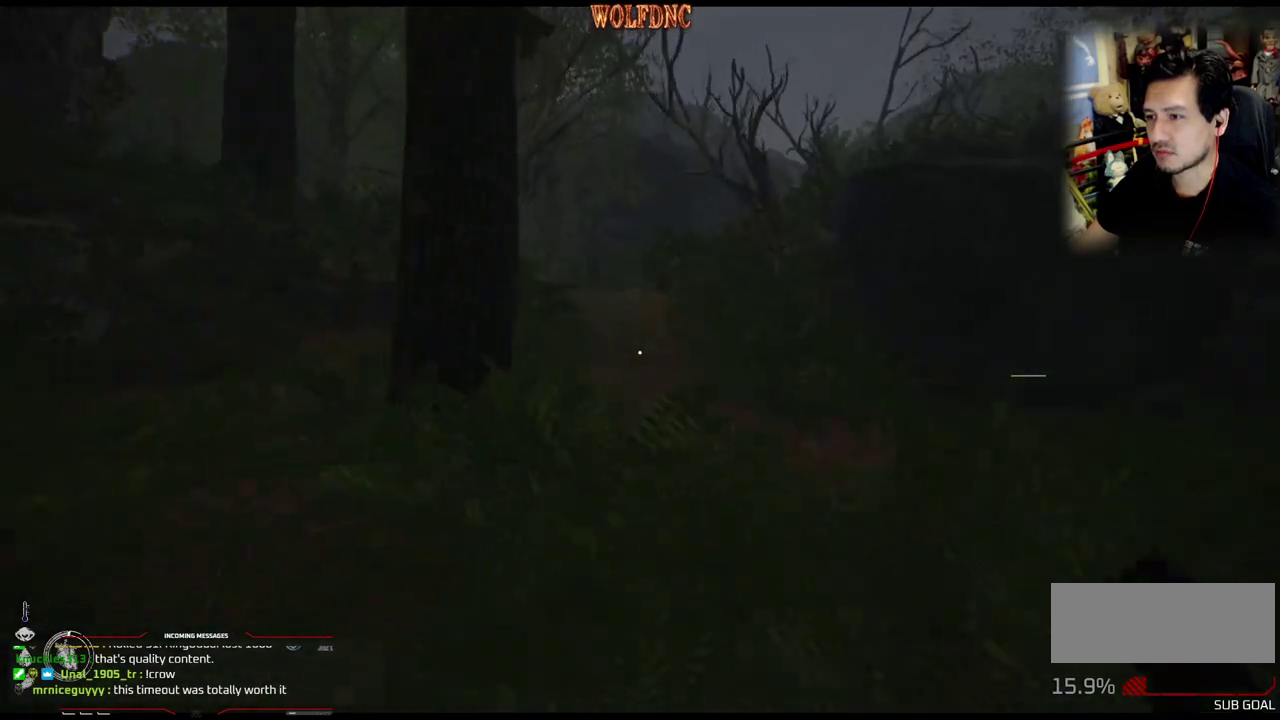
{"buttons": ["DPAD_UP"], "events": []}
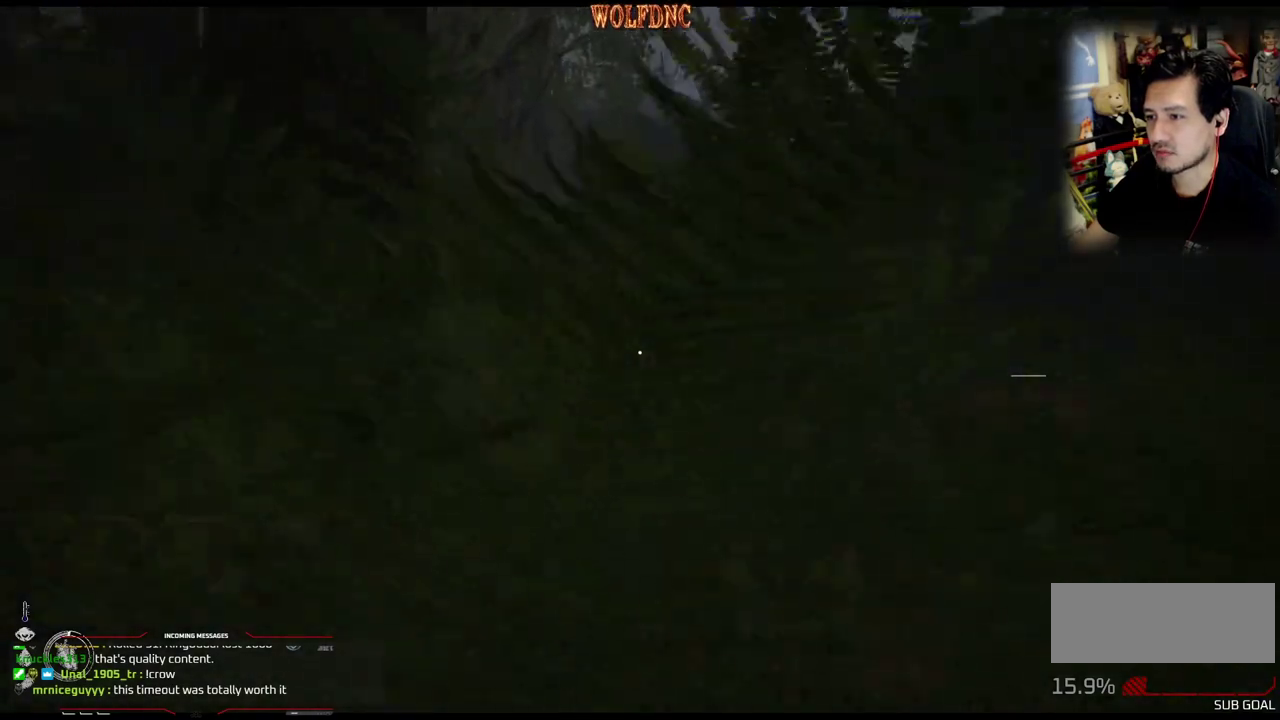
{"buttons": ["DPAD_UP"], "events": []}
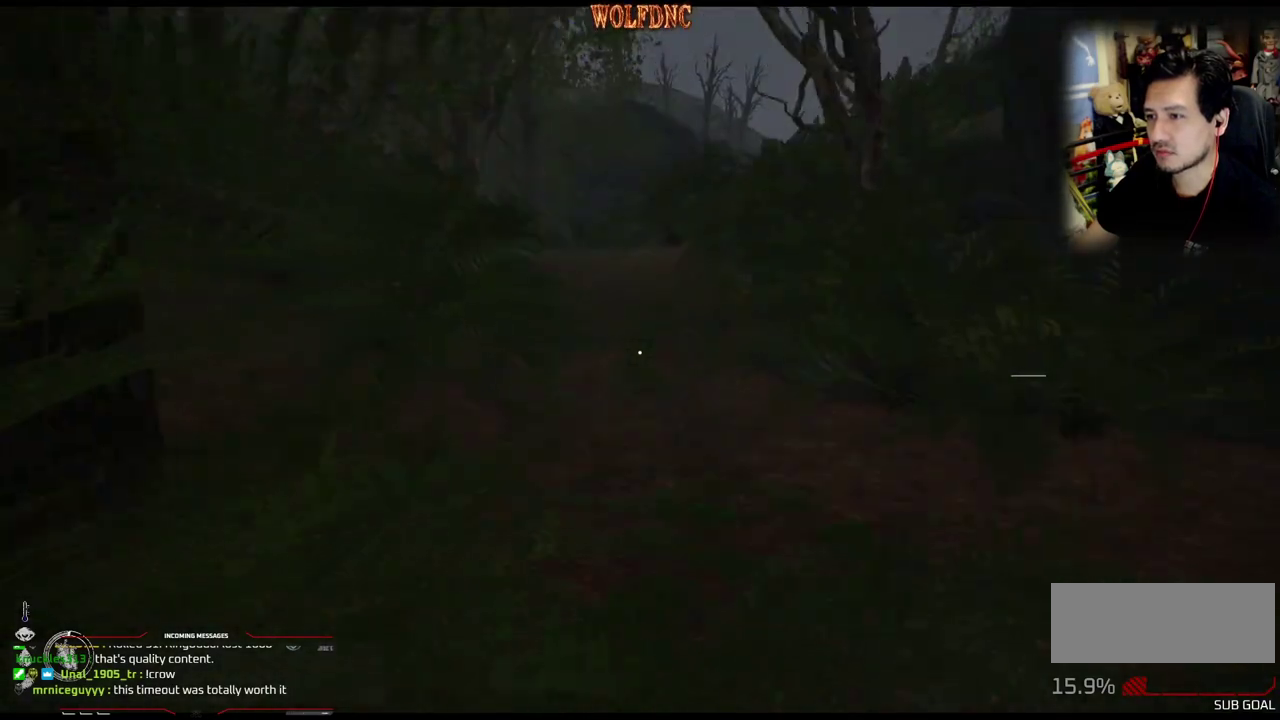
{"buttons": ["DPAD_UP"], "events": []}
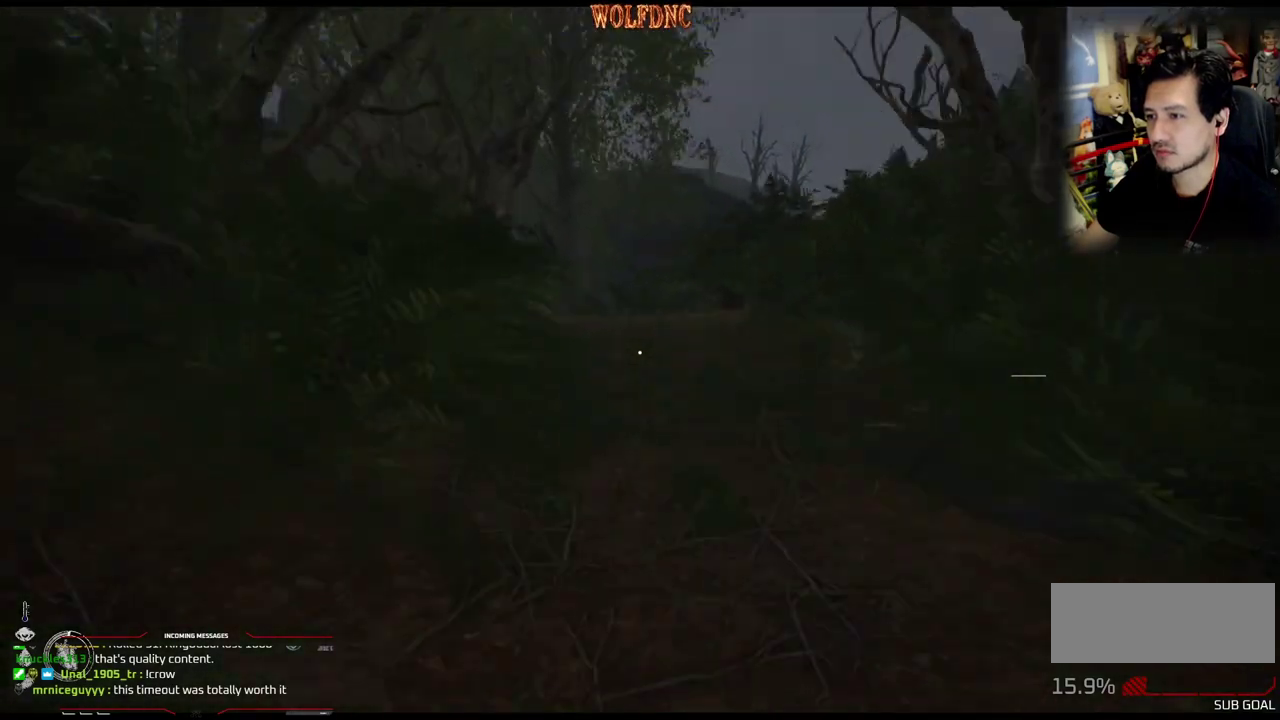
{"buttons": ["DPAD_UP"], "events": []}
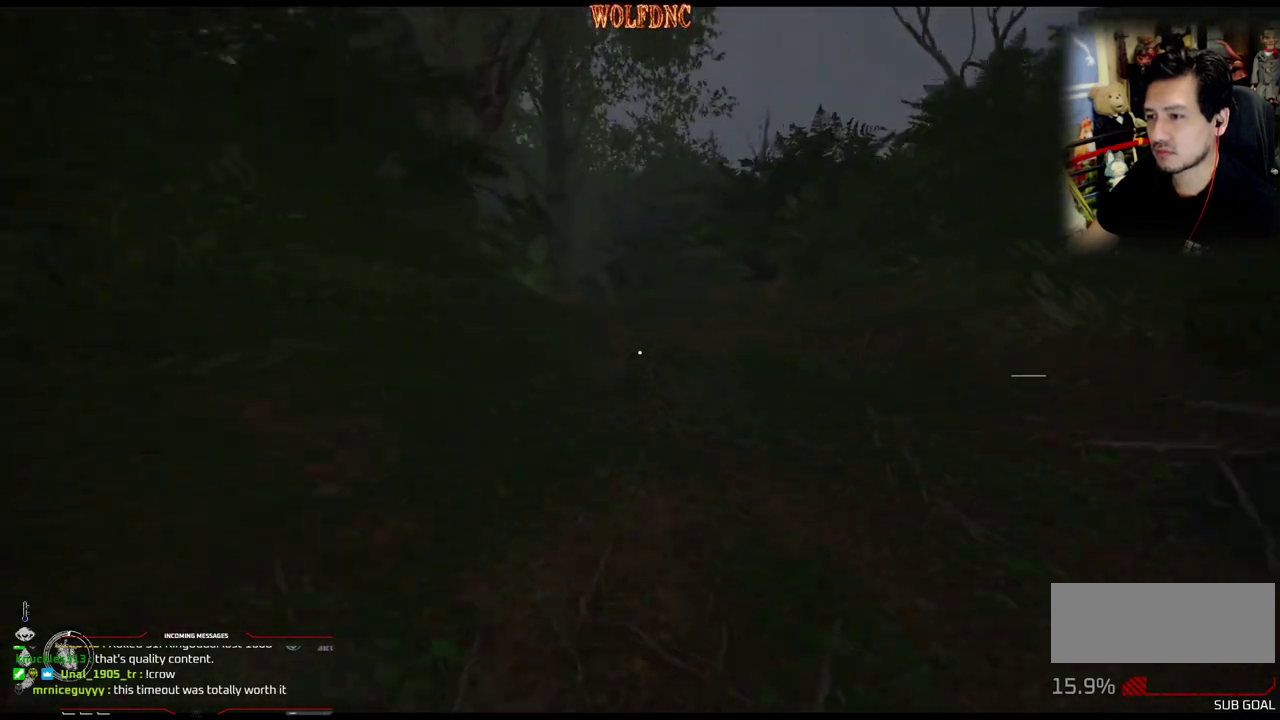
{"buttons": ["DPAD_UP"], "events": []}
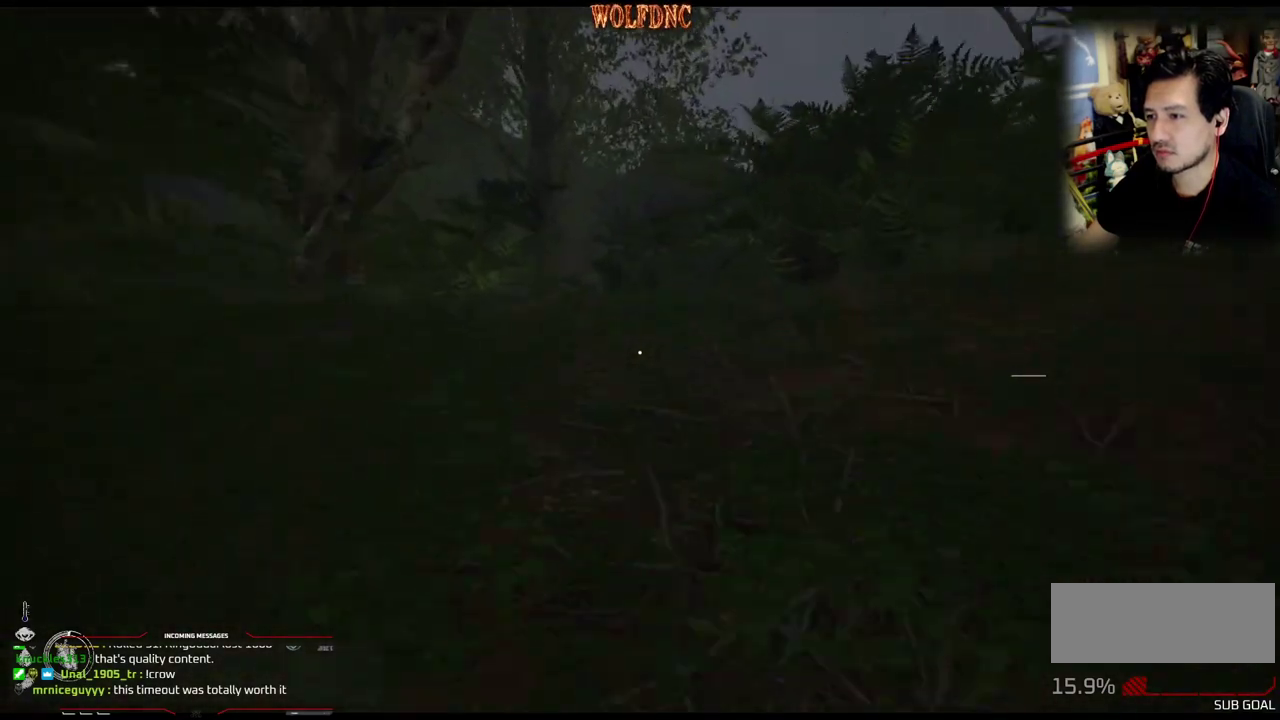
{"buttons": ["DPAD_UP"], "events": []}
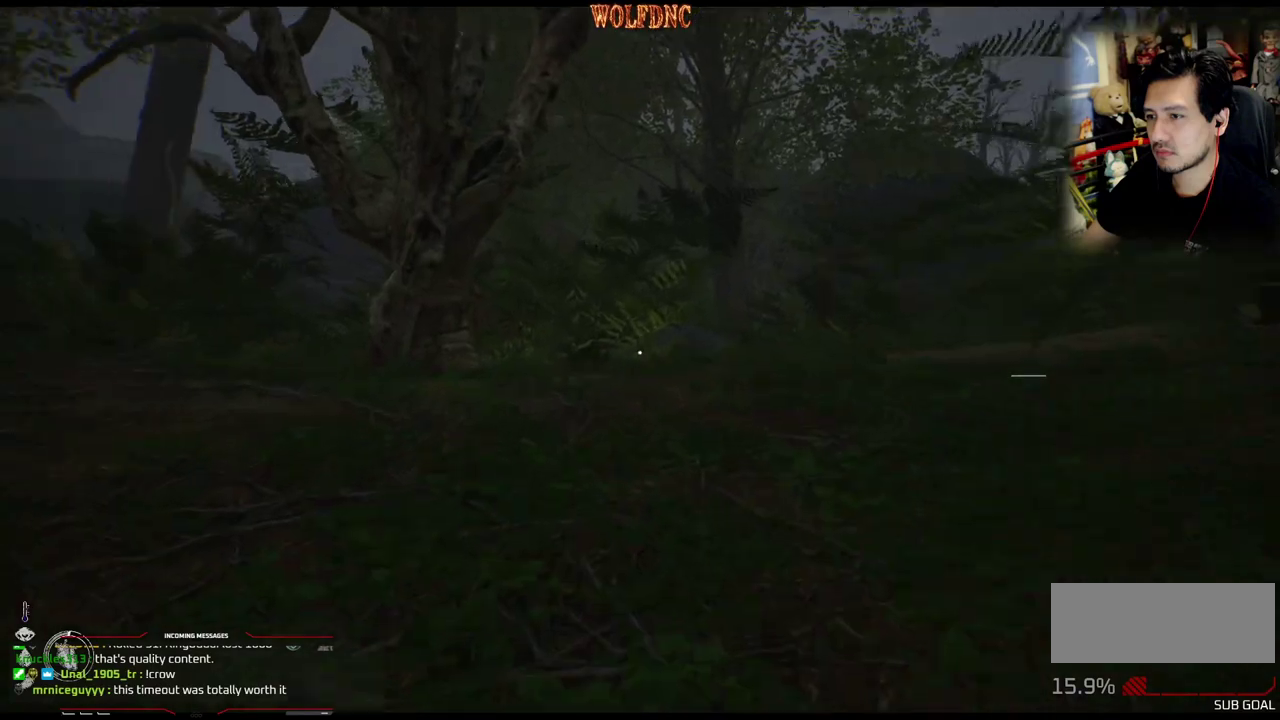
{"buttons": ["DPAD_UP", "DPAD_RIGHT"], "events": [[167, "DPAD_RIGHT", "down"]]}